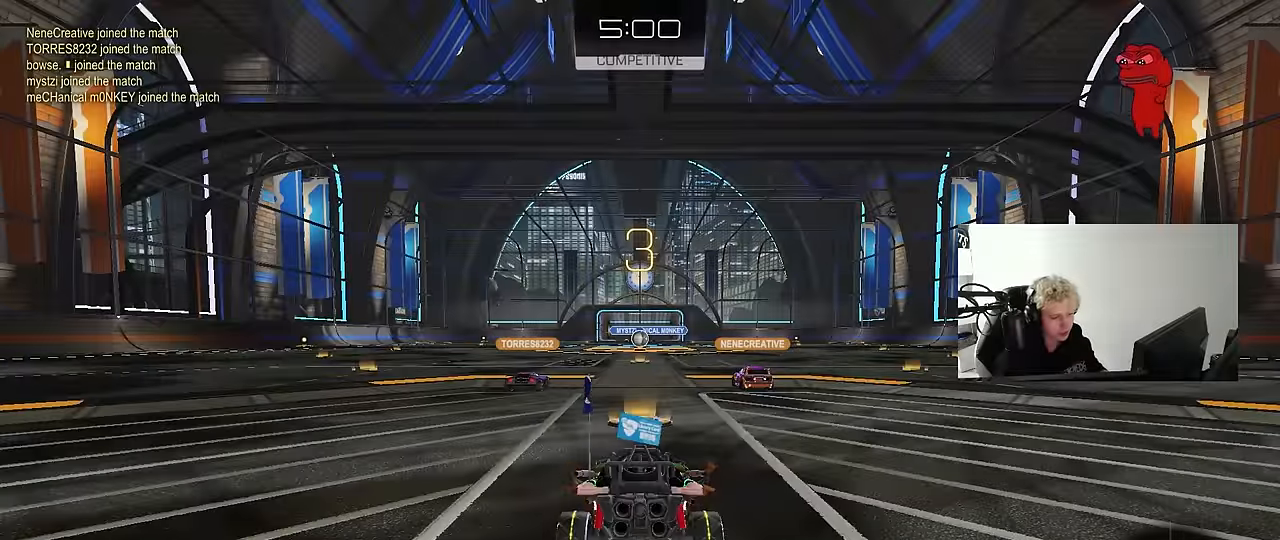
Gameplay with keyboard and mouse; each line is a JSON object with the keys and mouse buttons held at the frame after it. "events" lists presses ("down") and releases ("up") of "1", "2", "3", "4", "5", "a", "alt", "c", "caps_lock", "ctrl", "d", "e", "f", "g", "q", "r", "s", "shift", "space", "t", "tab", "v", "w", "x", "z", "mouse_left", "mouse_wheel" and "mouse_right" between this image and that frame as [ms after this image, input, new state], when the widget could be followed in between. "mouse_left", "mouse_wheel", "mouse_right" = the "left", "wheel", "right" buttons of the "mouse" list. No other keys are recorded. "wheel" means that the mouse wheel is clicked or scrolled. "mouse_move" is the direction in which the mouse moves at that frame (one of eight, or "still"), when it could be read.
{"keys": [], "mouse": [], "mouse_move": "still", "events": []}
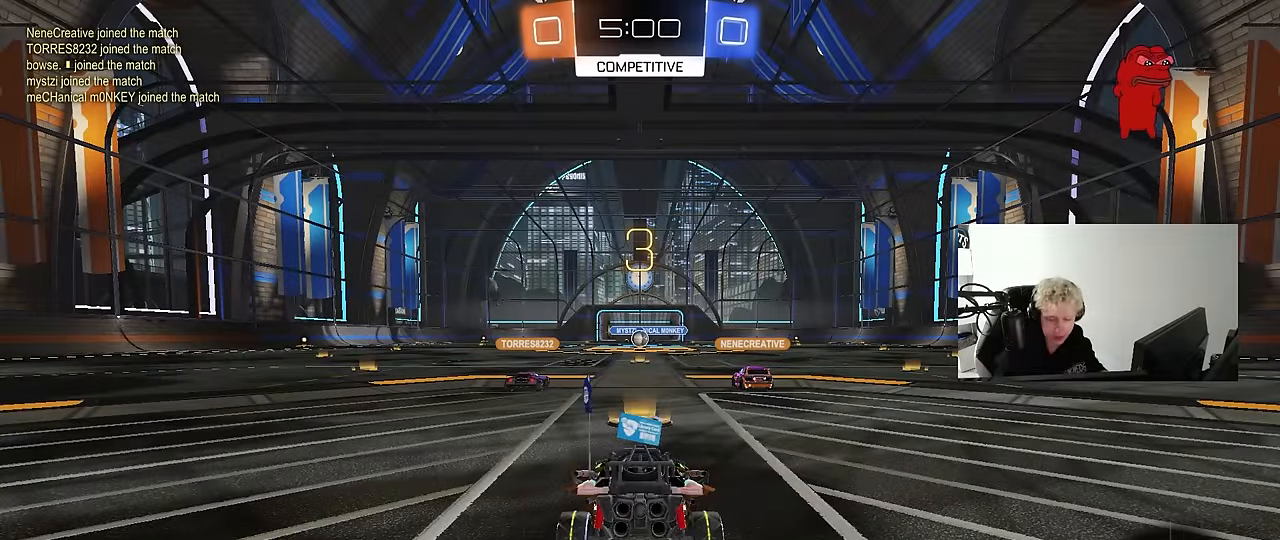
{"keys": [], "mouse": [], "mouse_move": "still", "events": [[250, "z", "down"], [350, "x", "down"], [400, "z", "up"], [500, "x", "up"]]}
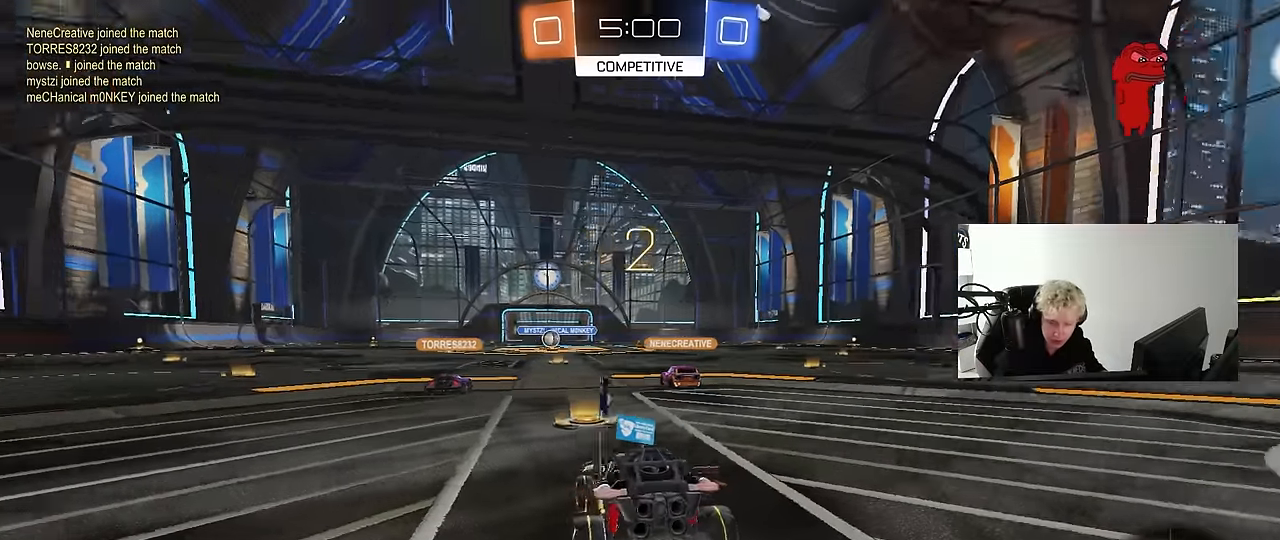
{"keys": ["w"], "mouse": [], "mouse_move": "right", "events": [[234, "tab", "down"], [317, "mouse_wheel", "down"], [417, "w", "down"], [500, "mouse_wheel", "up"], [500, "tab", "up"]]}
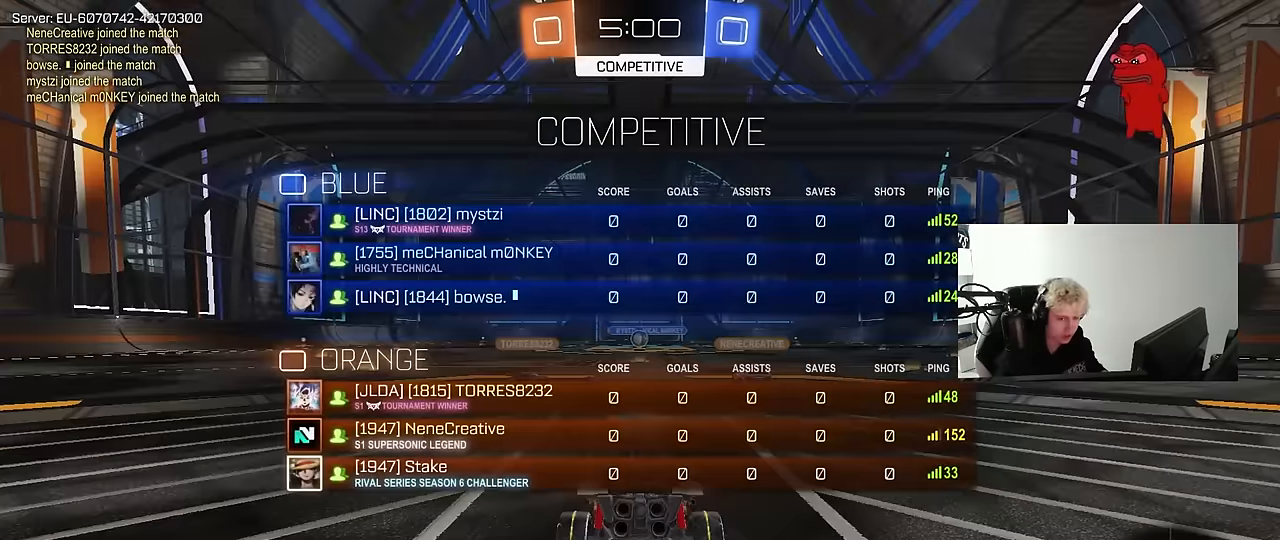
{"keys": ["tab", "w"], "mouse": [], "events": [[100, "mouse_left", "down"], [250, "tab", "down"], [334, "mouse_left", "up"]]}
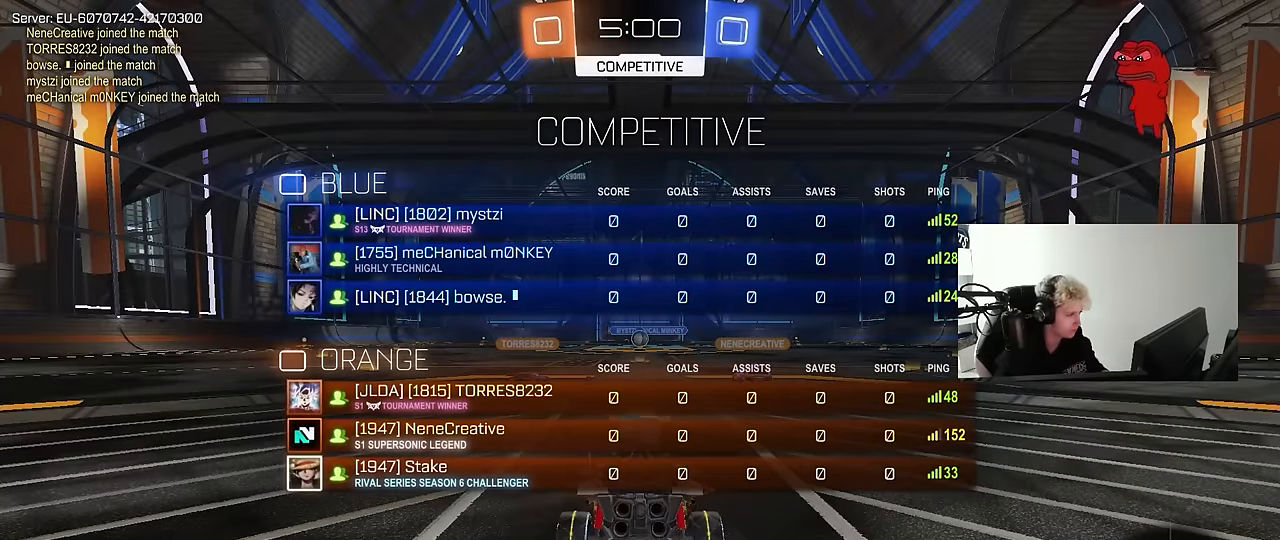
{"keys": ["w"], "mouse": ["left"], "mouse_move": "left", "events": [[400, "mouse_left", "down"], [500, "tab", "up"]]}
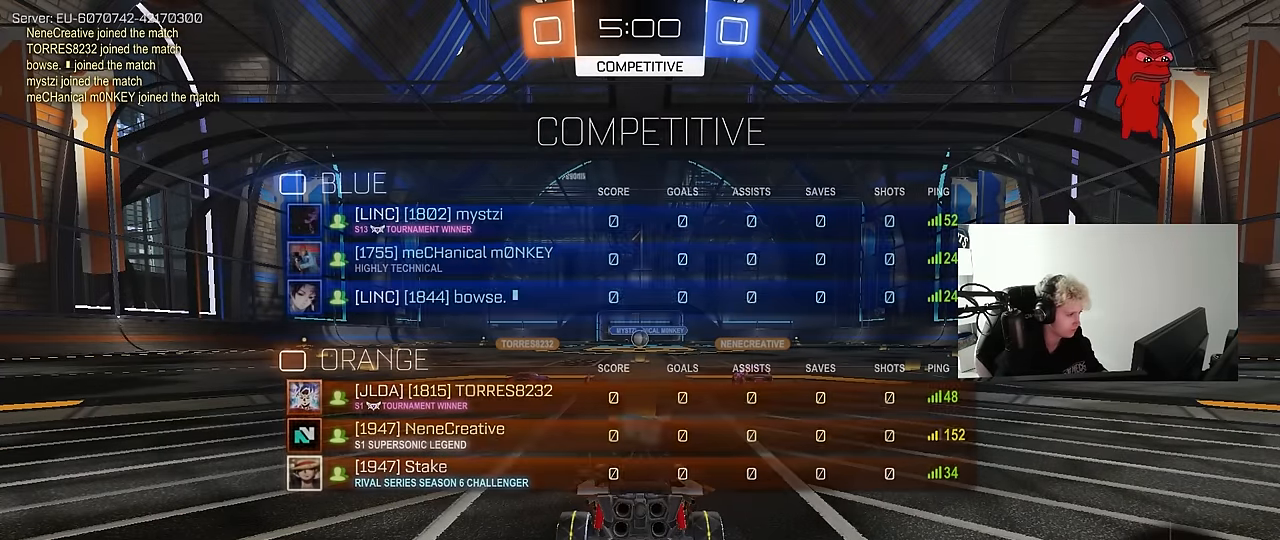
{"keys": ["a", "shift", "w"], "mouse": ["left", "right"], "mouse_move": "down-left", "events": [[284, "d", "down"], [367, "mouse_right", "down"], [417, "d", "up"], [467, "a", "down"], [467, "shift", "down"]]}
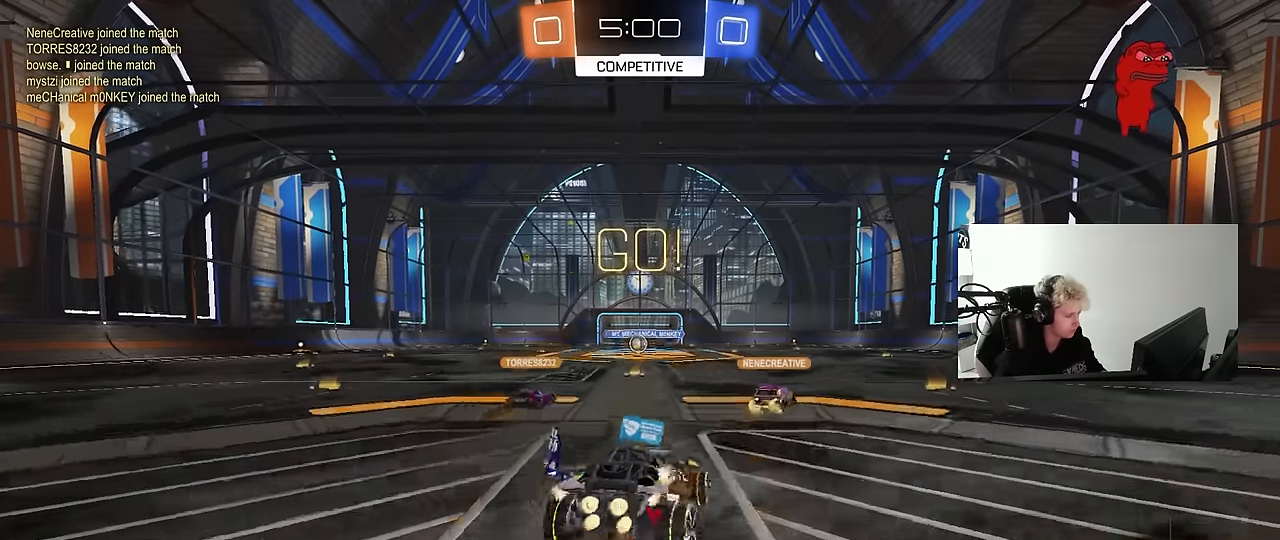
{"keys": ["a", "shift"], "mouse": [], "mouse_move": "still", "events": [[50, "s", "down"], [50, "w", "up"], [184, "mouse_right", "up"], [334, "mouse_left", "up"], [484, "s", "up"]]}
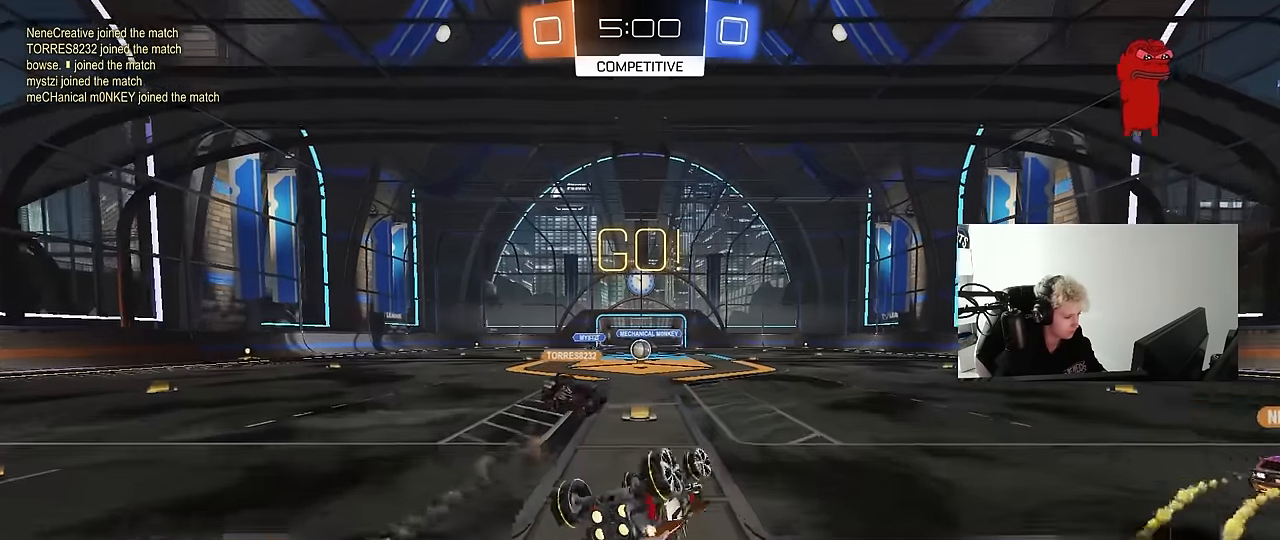
{"keys": [], "mouse": [], "mouse_move": "still", "events": [[67, "s", "down"], [300, "shift", "up"], [350, "s", "up"], [400, "a", "up"]]}
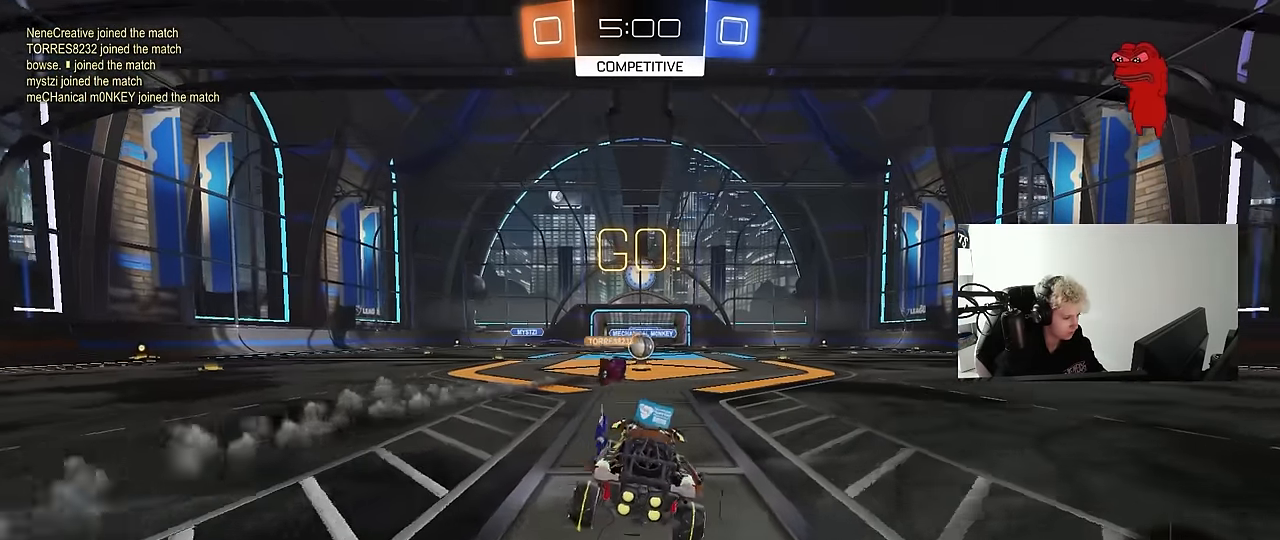
{"keys": ["w"], "mouse": [], "mouse_move": "still", "events": [[134, "w", "down"]]}
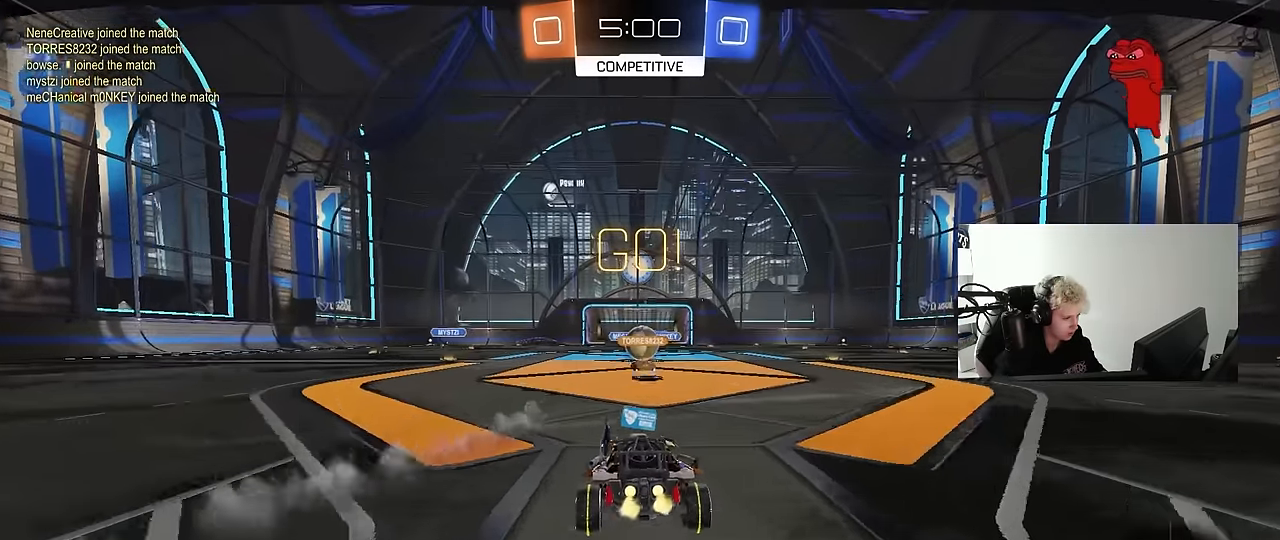
{"keys": ["d", "w"], "mouse": [], "mouse_move": "still", "events": [[284, "d", "down"], [384, "d", "up"], [434, "a", "down"], [484, "a", "up"], [484, "d", "down"]]}
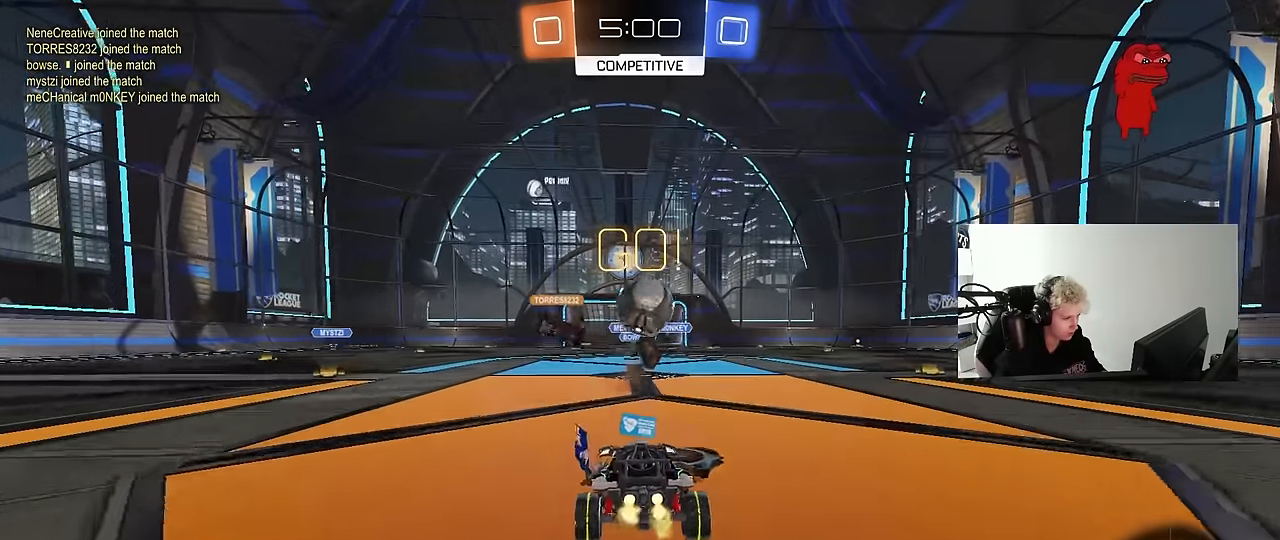
{"keys": ["d", "shift"], "mouse": ["left", "right"], "mouse_move": "down-right", "events": [[17, "w", "up"], [117, "a", "down"], [117, "d", "up"], [117, "mouse_right", "down"], [167, "s", "down"], [217, "d", "down"], [217, "mouse_left", "down"], [267, "d", "up"], [350, "a", "up"], [350, "d", "down"], [350, "s", "up"], [400, "mouse_right", "up"], [400, "shift", "down"], [450, "mouse_right", "down"]]}
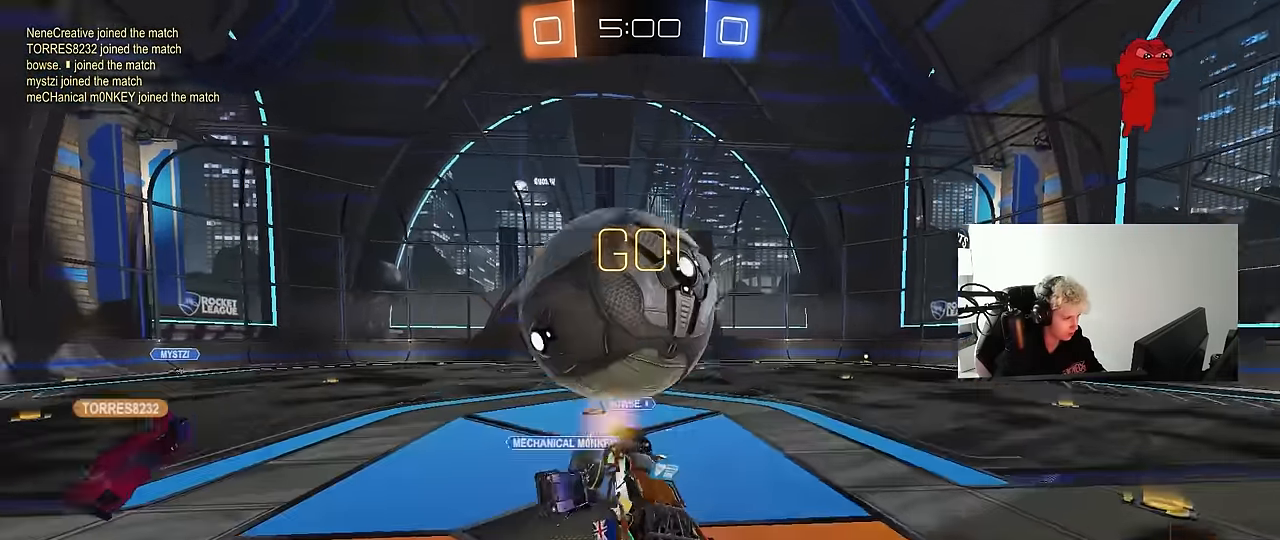
{"keys": ["d", "shift", "w"], "mouse": [], "mouse_move": "up", "events": [[134, "mouse_right", "up"], [184, "mouse_left", "up"], [317, "space", "down"], [500, "space", "up"], [500, "w", "down"]]}
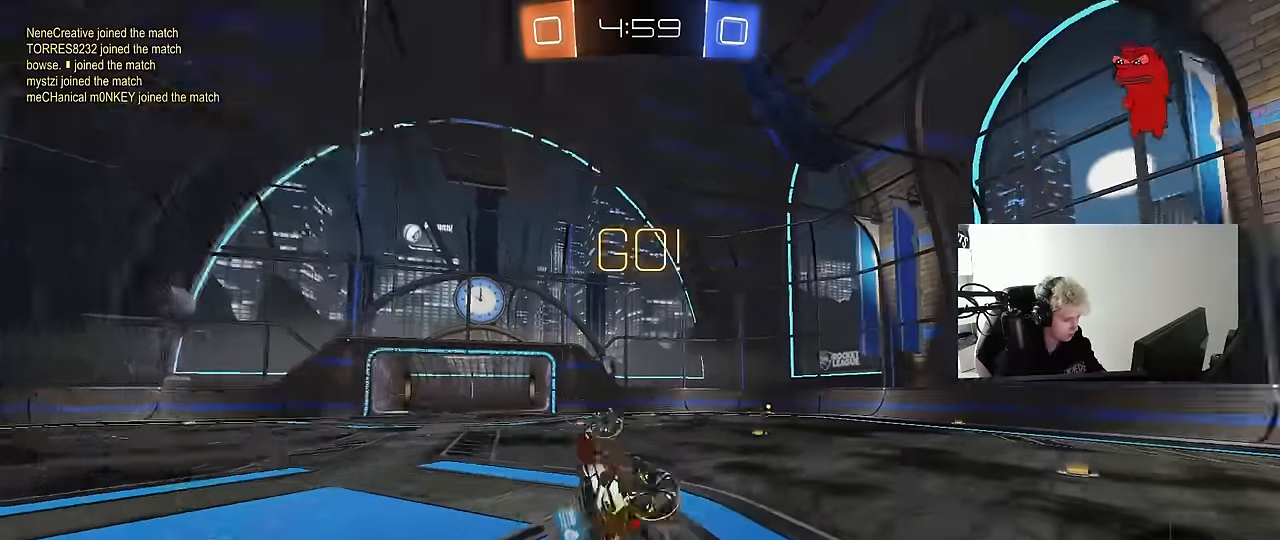
{"keys": ["w"], "mouse": [], "mouse_move": "still", "events": [[150, "shift", "up"], [200, "d", "up"], [284, "d", "down"], [434, "d", "up"]]}
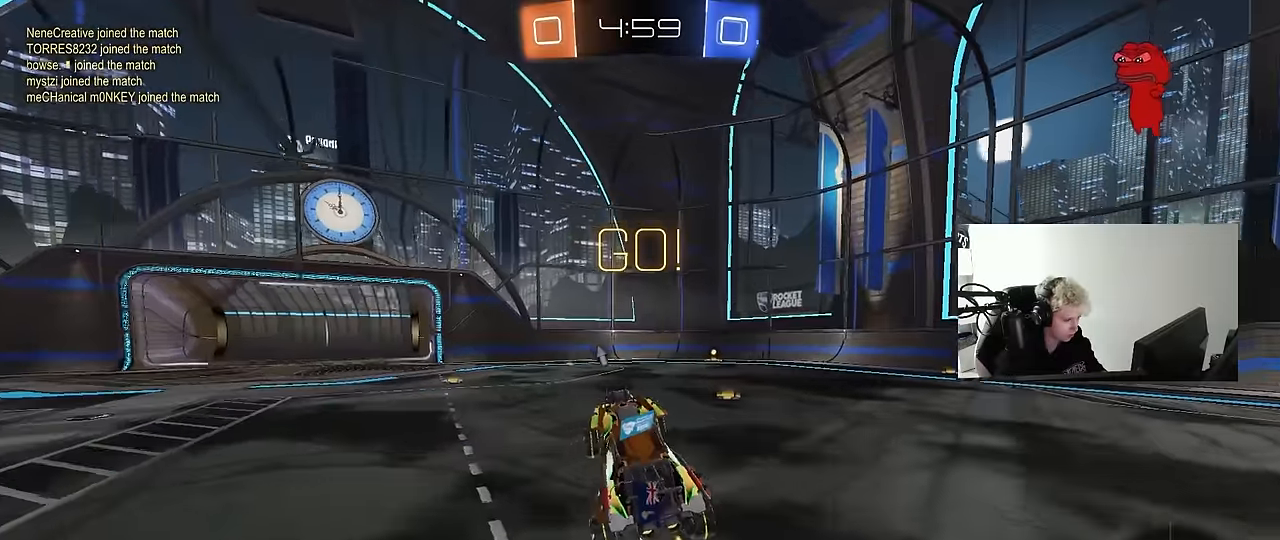
{"keys": ["w"], "mouse": ["left", "right"], "mouse_move": "down-left", "events": [[17, "w", "up"], [217, "w", "down"], [267, "d", "down"], [300, "mouse_left", "down"], [400, "d", "up"], [450, "mouse_right", "down"]]}
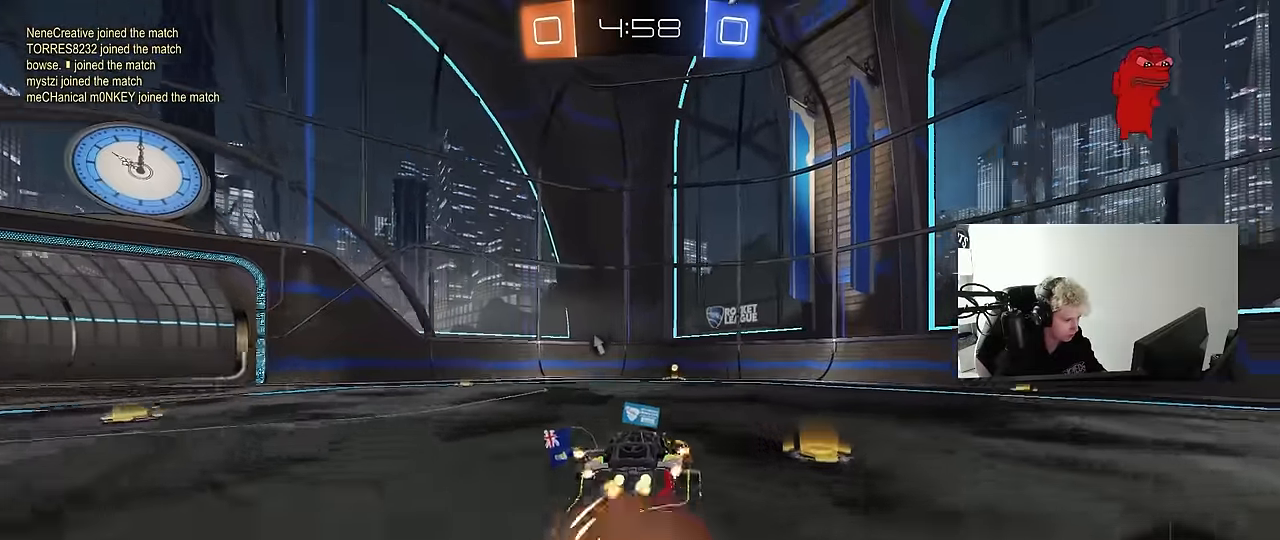
{"keys": ["d", "shift"], "mouse": [], "mouse_move": "still", "events": [[34, "mouse_left", "up"], [34, "mouse_right", "up"], [84, "mouse_right", "down"], [134, "space", "down"], [184, "mouse_right", "up"], [317, "space", "up"], [317, "w", "up"], [417, "d", "down"], [417, "shift", "down"]]}
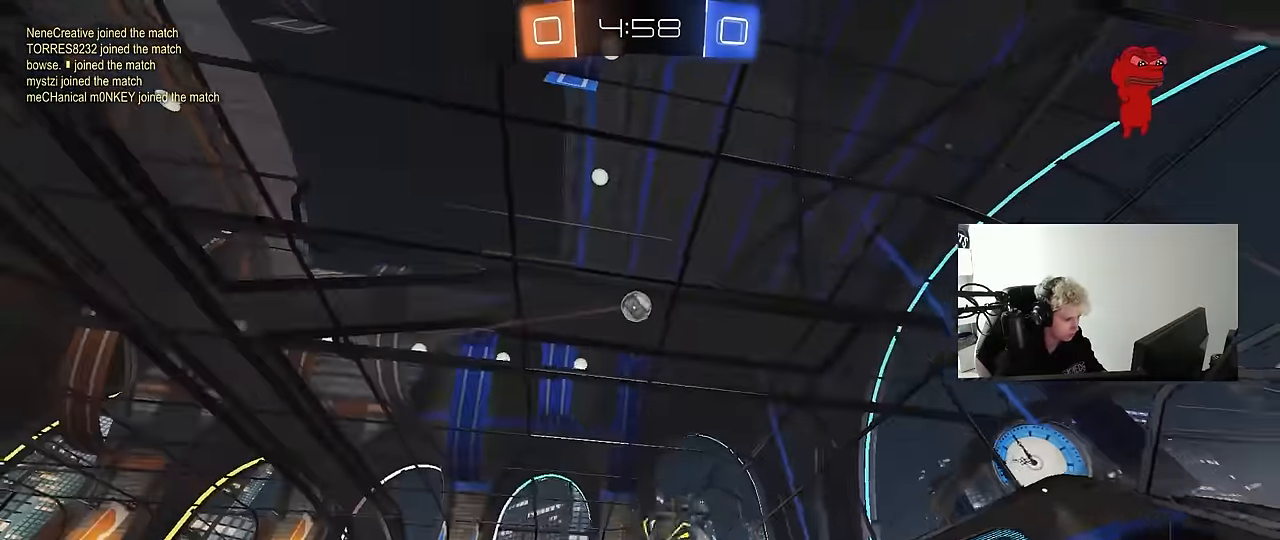
{"keys": ["a", "w"], "mouse": [], "mouse_move": "still", "events": [[50, "d", "up"], [100, "a", "down"], [100, "shift", "up"], [284, "a", "up"], [434, "a", "down"], [484, "w", "down"]]}
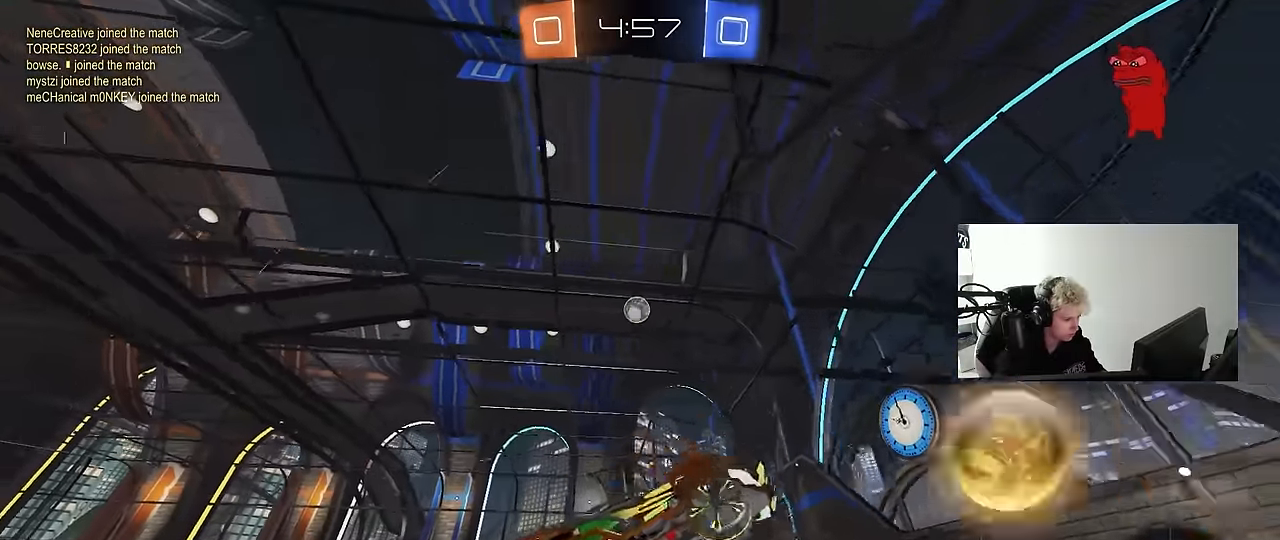
{"keys": ["a", "w"], "mouse": [], "mouse_move": "still", "events": [[117, "shift", "down"], [217, "shift", "up"], [350, "shift", "down"], [450, "shift", "up"]]}
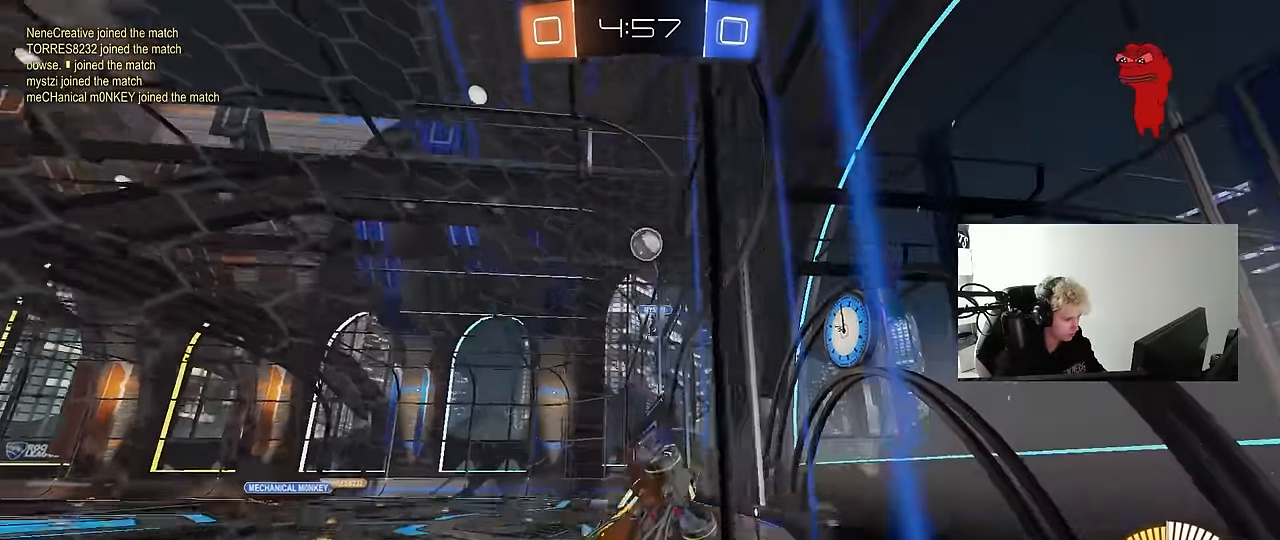
{"keys": ["w"], "mouse": ["left"], "mouse_move": "still", "events": [[317, "a", "up"], [367, "mouse_left", "down"]]}